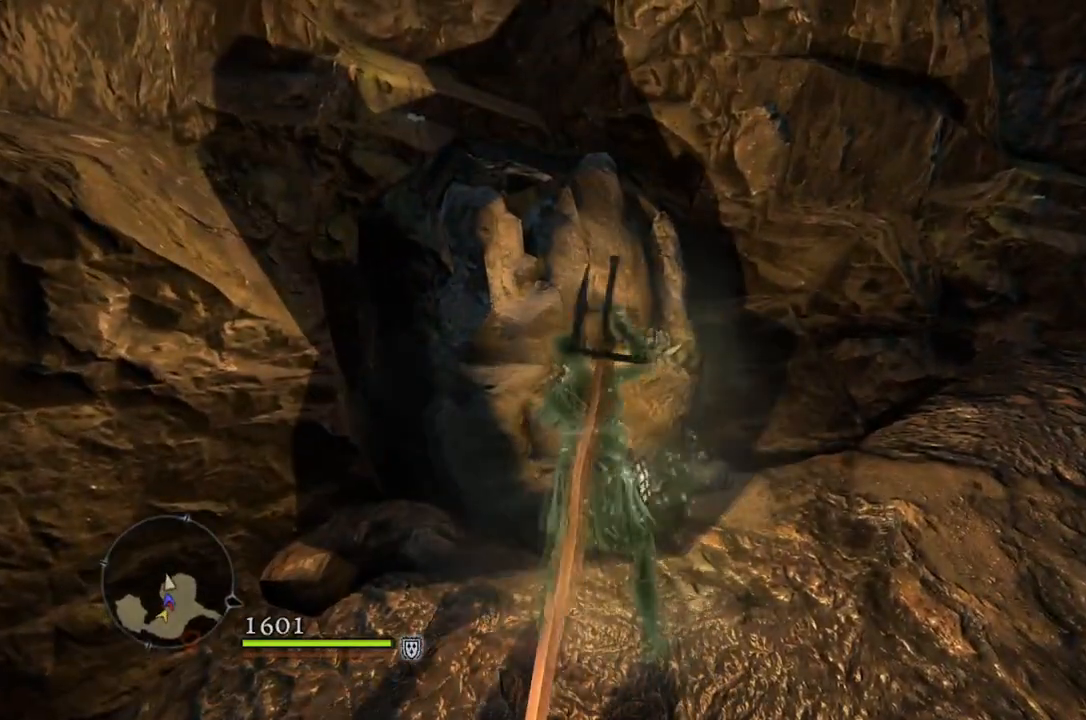
Gameplay with a controller (Xbox layout); each line is a JSON object with the inputs held at the frame after it. "events" lists button and stick changes between this image and that frame as [ms after this image, input, new state], when the widget could be followed in between.
{"buttons": [], "left_stick": "center", "right_stick": "left", "events": [[300, "right_stick", "left"]]}
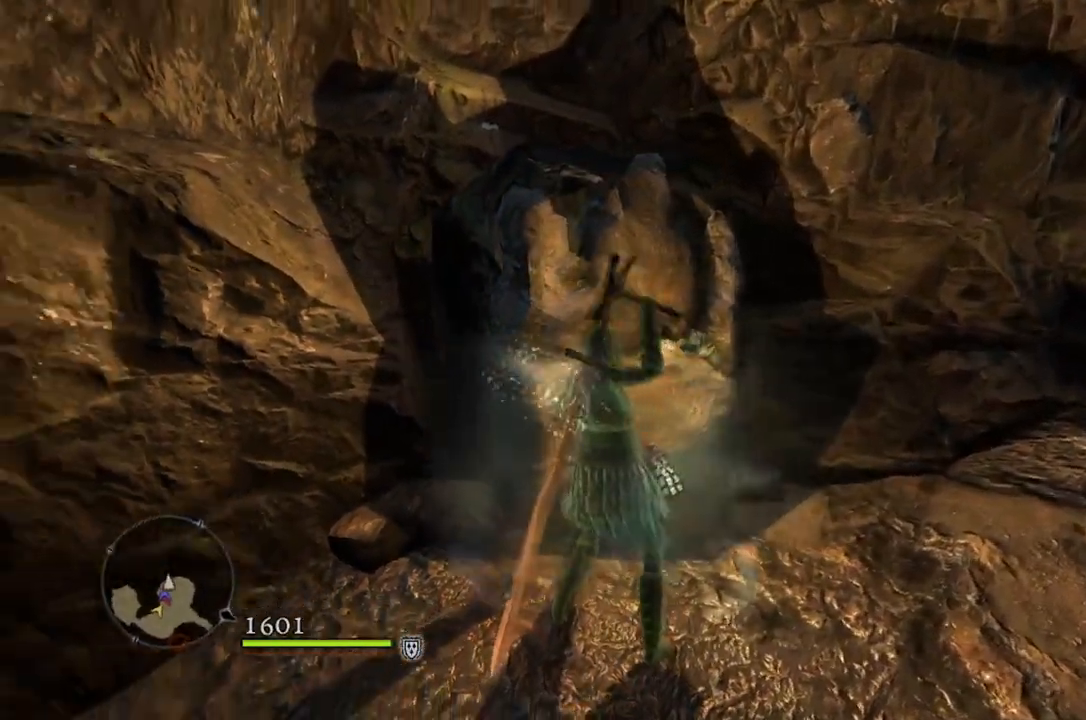
{"buttons": [], "left_stick": "center", "right_stick": "center", "events": [[150, "right_stick", "center"]]}
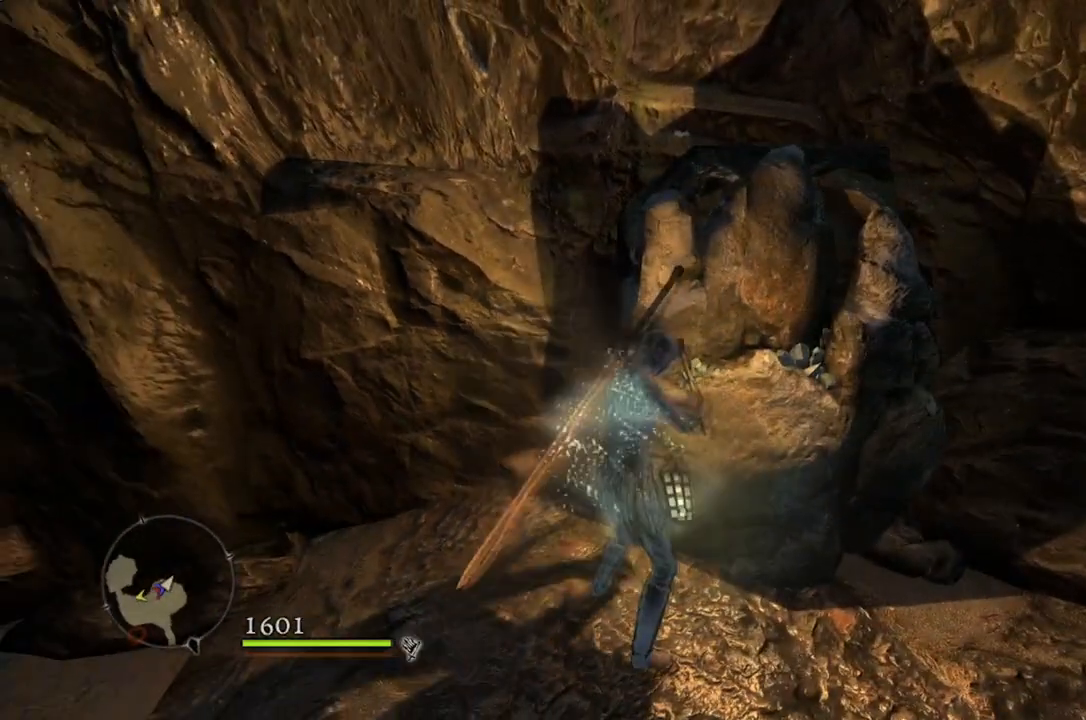
{"buttons": [], "left_stick": "center", "right_stick": "center", "events": []}
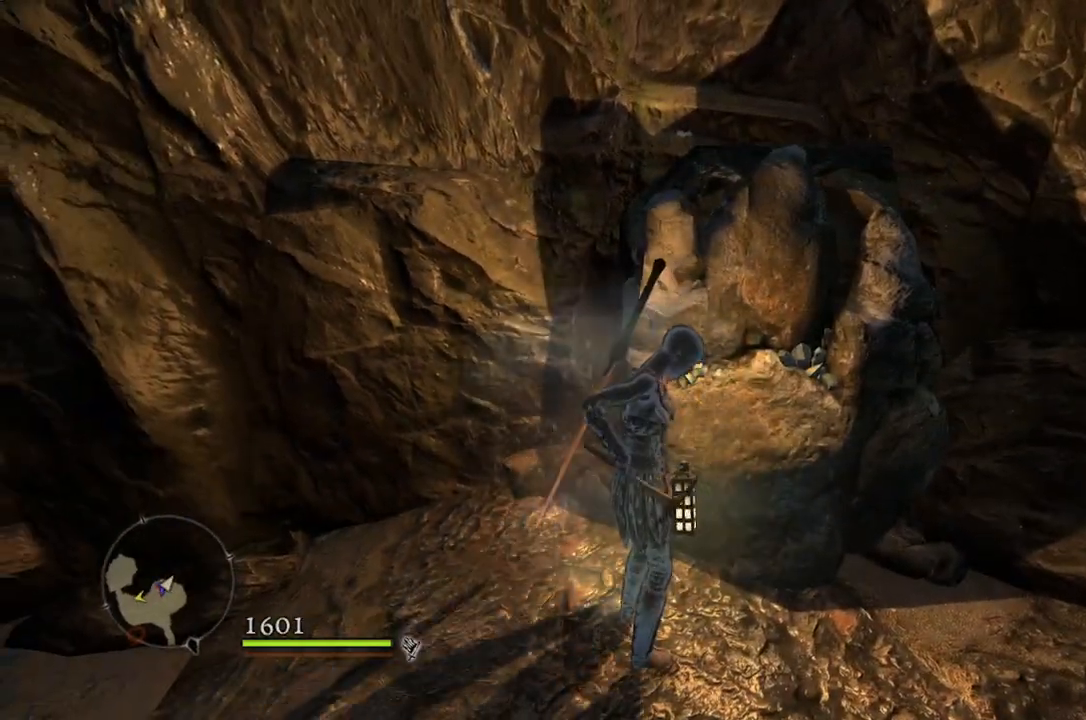
{"buttons": [], "left_stick": "center", "right_stick": "center", "events": []}
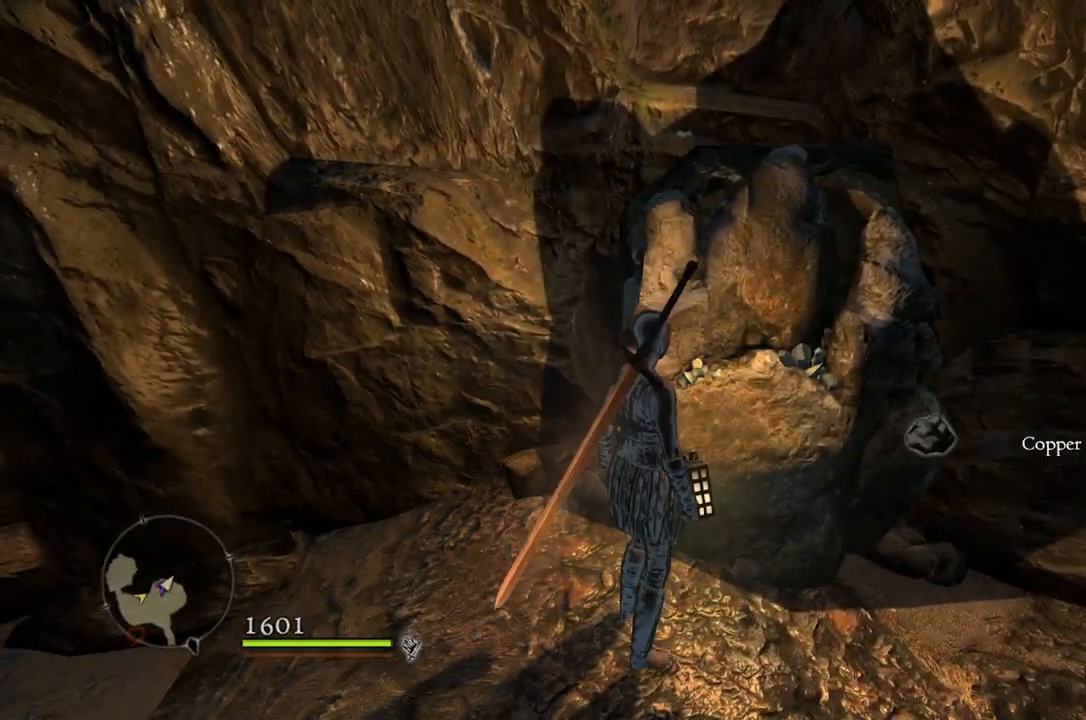
{"buttons": [], "left_stick": "center", "right_stick": "center", "events": [[233, "B", "down"], [317, "B", "up"]]}
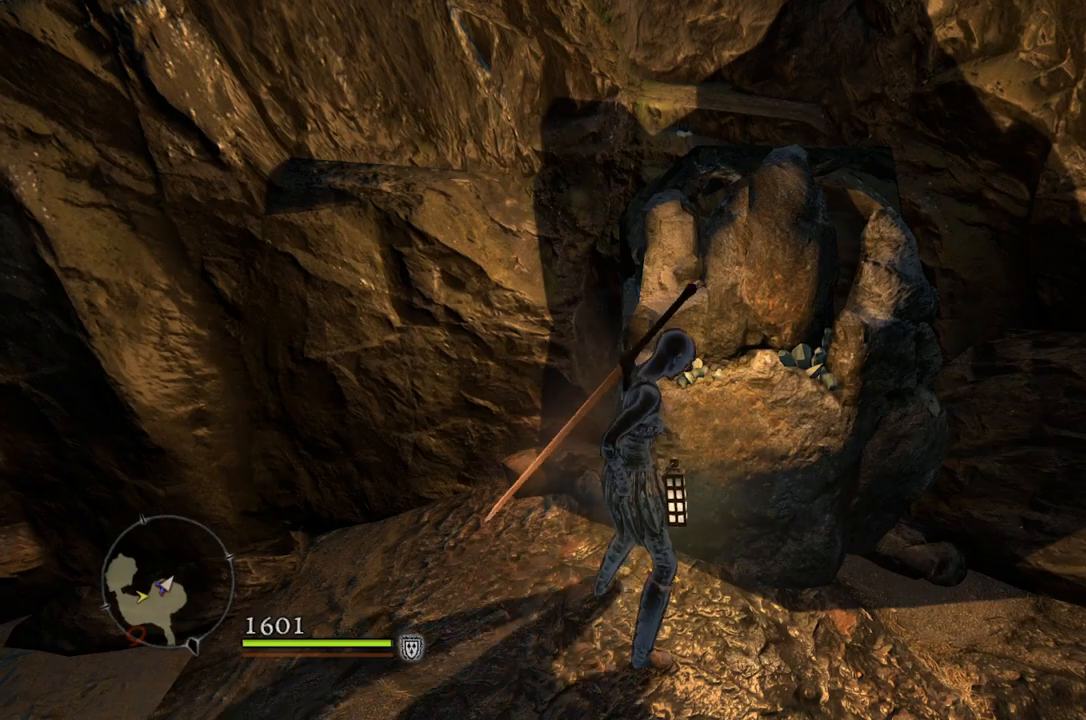
{"buttons": [], "left_stick": "center", "right_stick": "center", "events": []}
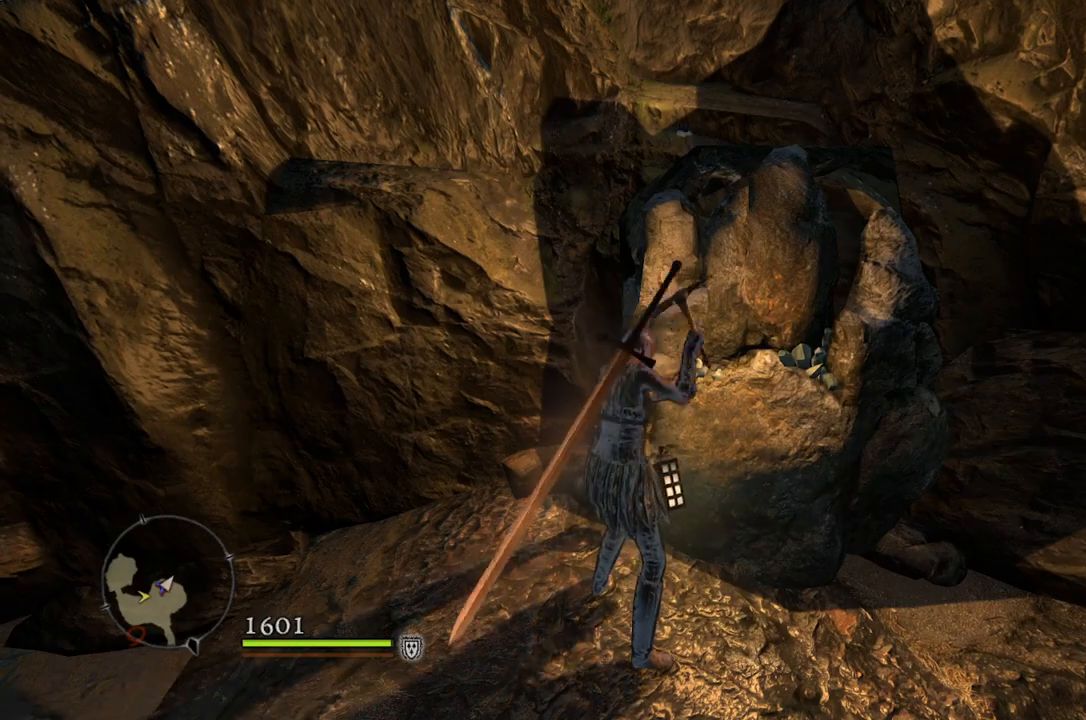
{"buttons": [], "left_stick": "center", "right_stick": "center", "events": []}
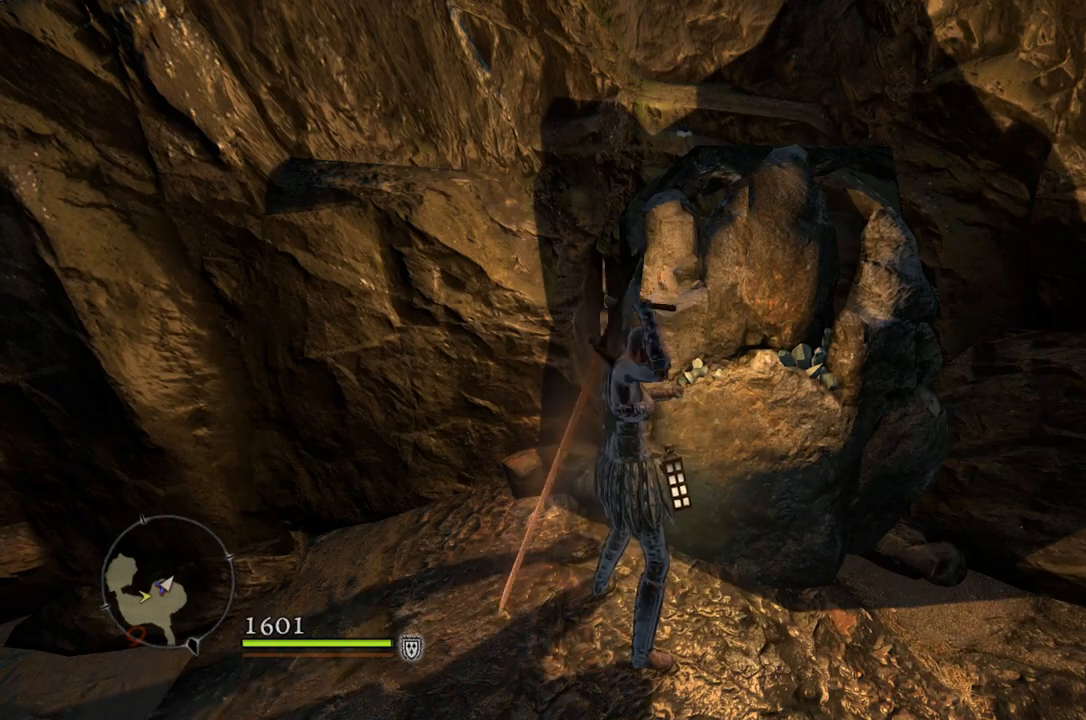
{"buttons": [], "left_stick": "center", "right_stick": "center", "events": []}
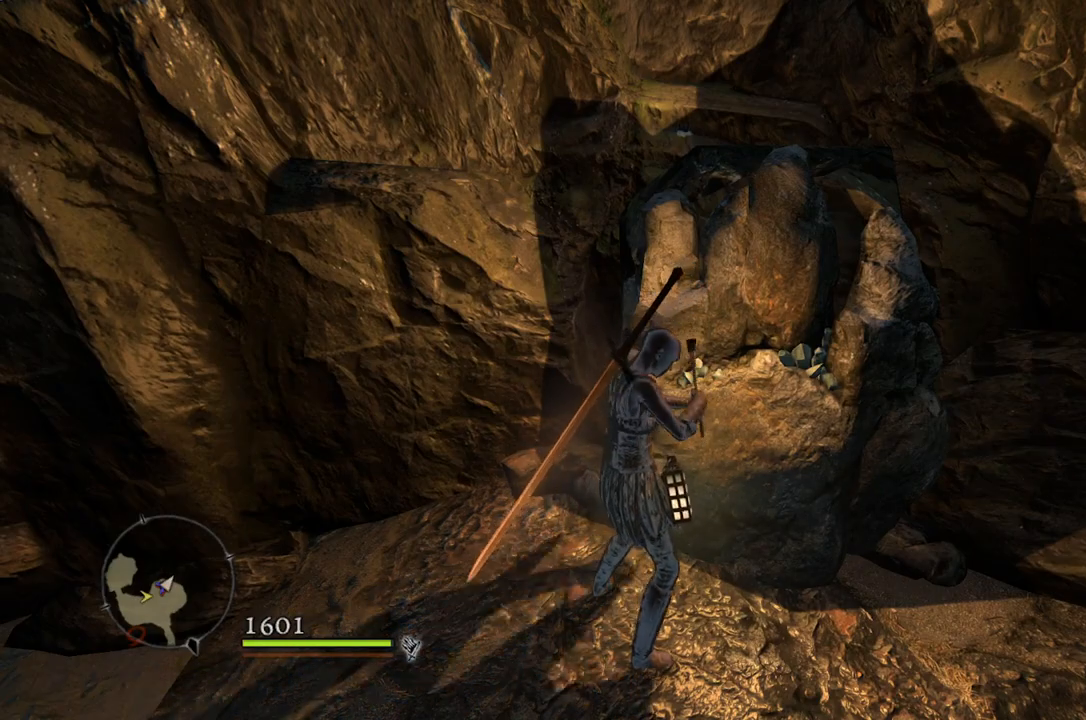
{"buttons": [], "left_stick": "center", "right_stick": "center", "events": []}
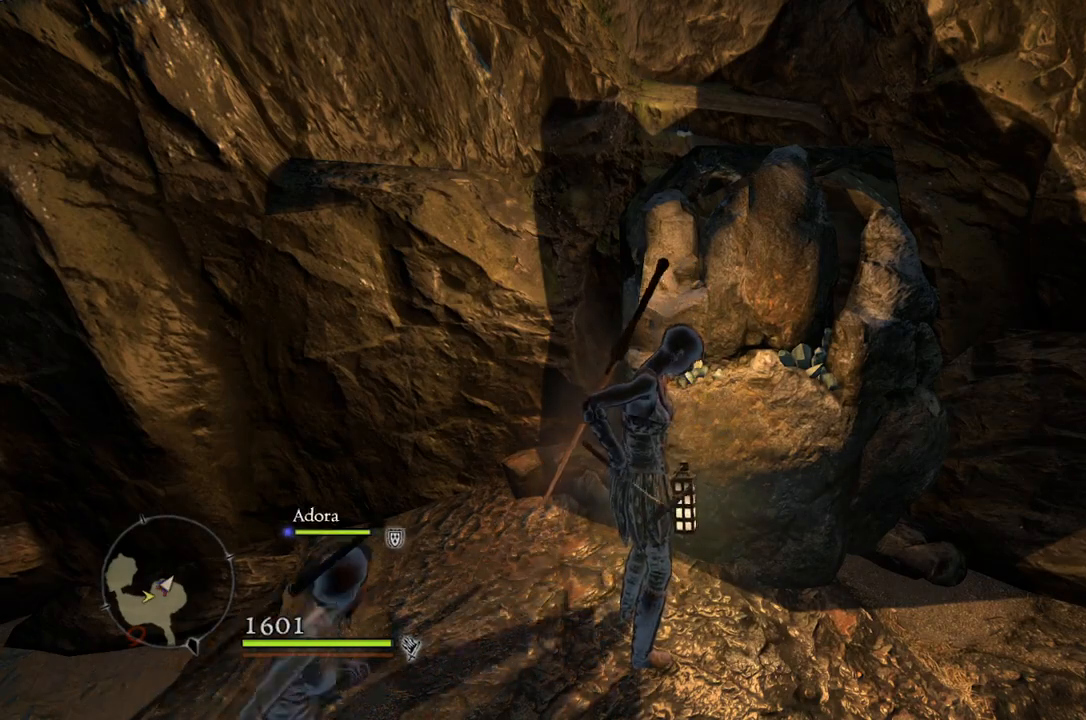
{"buttons": ["B"], "left_stick": "center", "right_stick": "center", "events": [[450, "B", "down"]]}
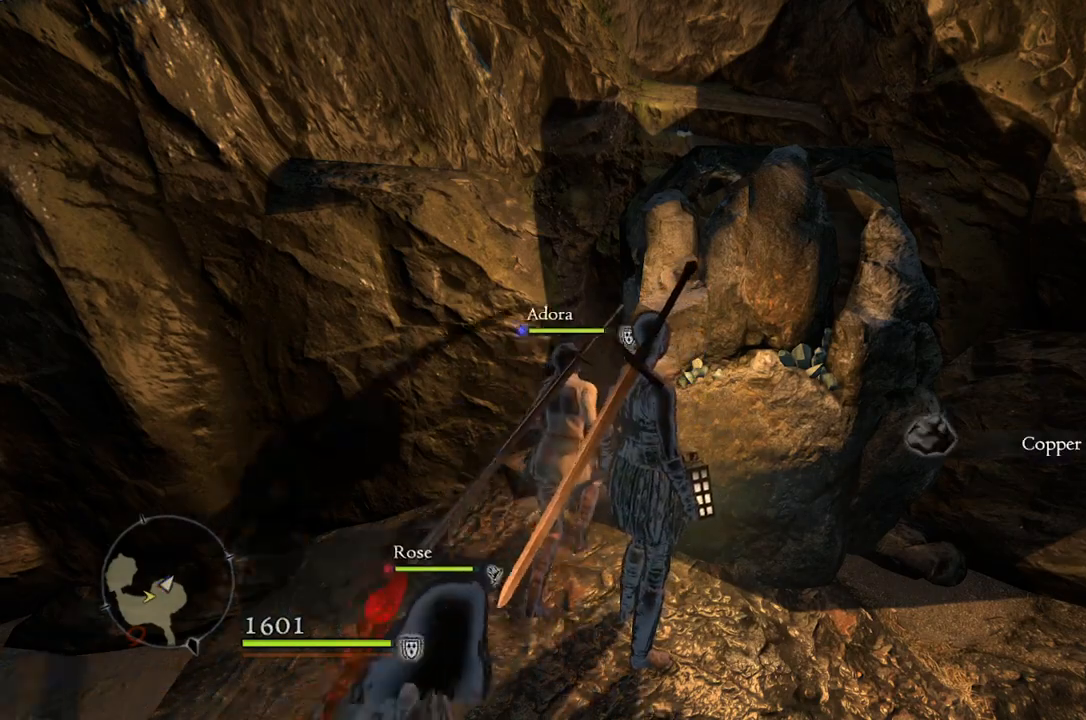
{"buttons": [], "left_stick": "center", "right_stick": "center", "events": [[17, "B", "up"]]}
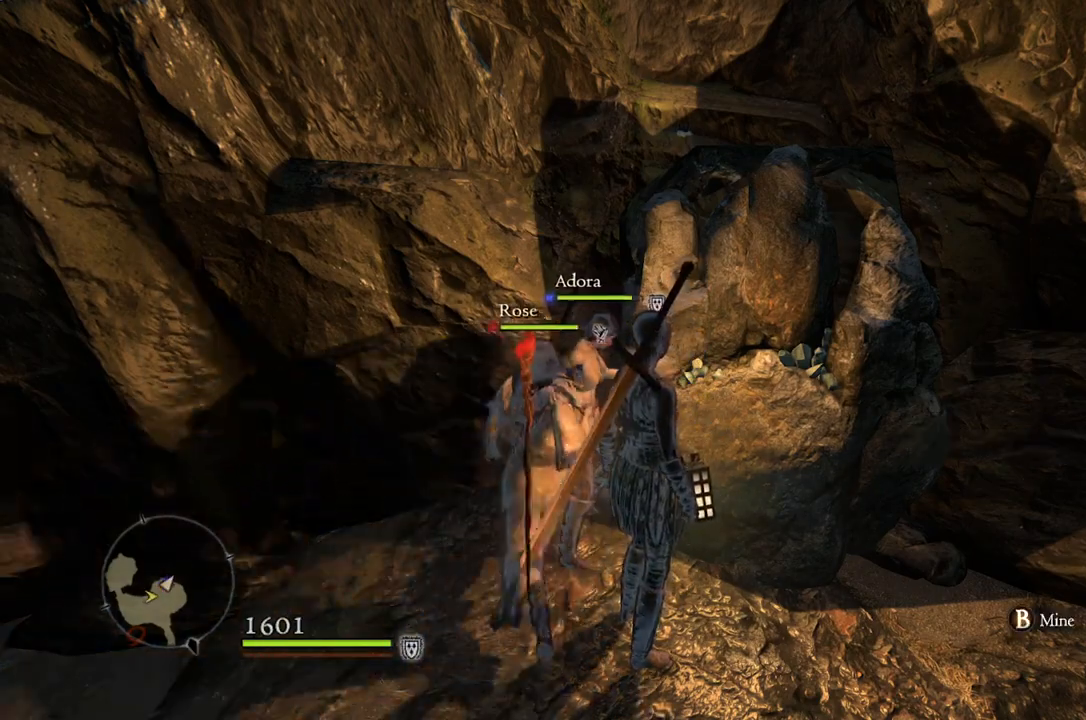
{"buttons": [], "left_stick": "right", "right_stick": "right", "events": [[317, "left_stick", "right"], [433, "right_stick", "right"]]}
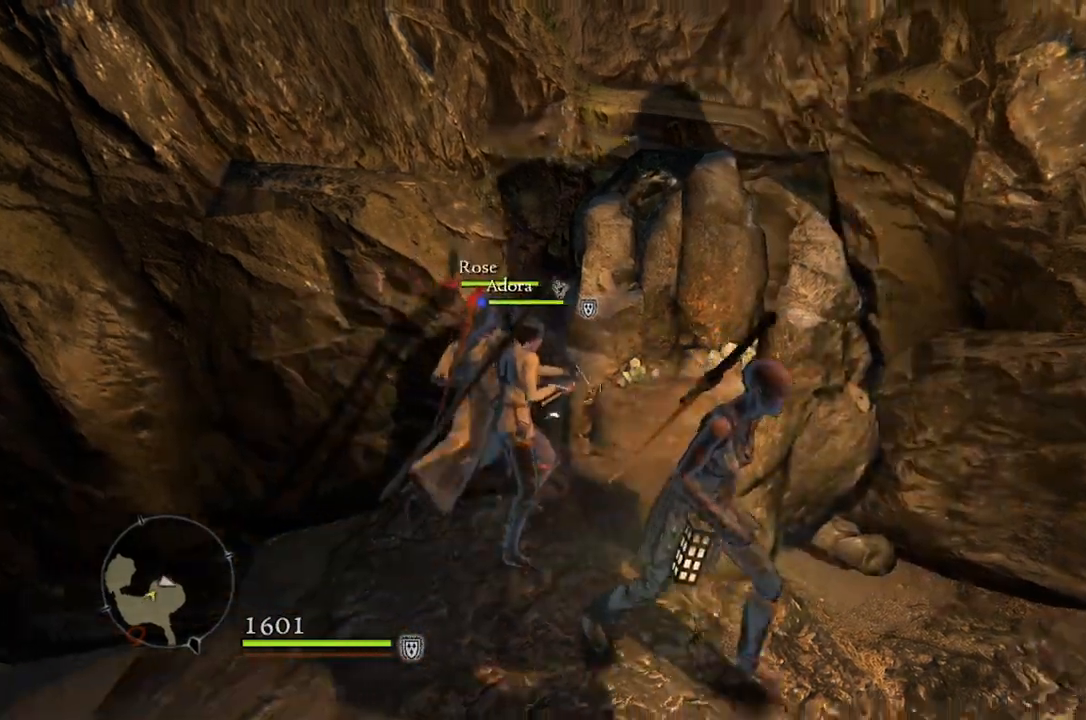
{"buttons": [], "left_stick": "up-right", "right_stick": "down-right", "events": [[417, "left_stick", "up-right"], [417, "right_stick", "down-right"]]}
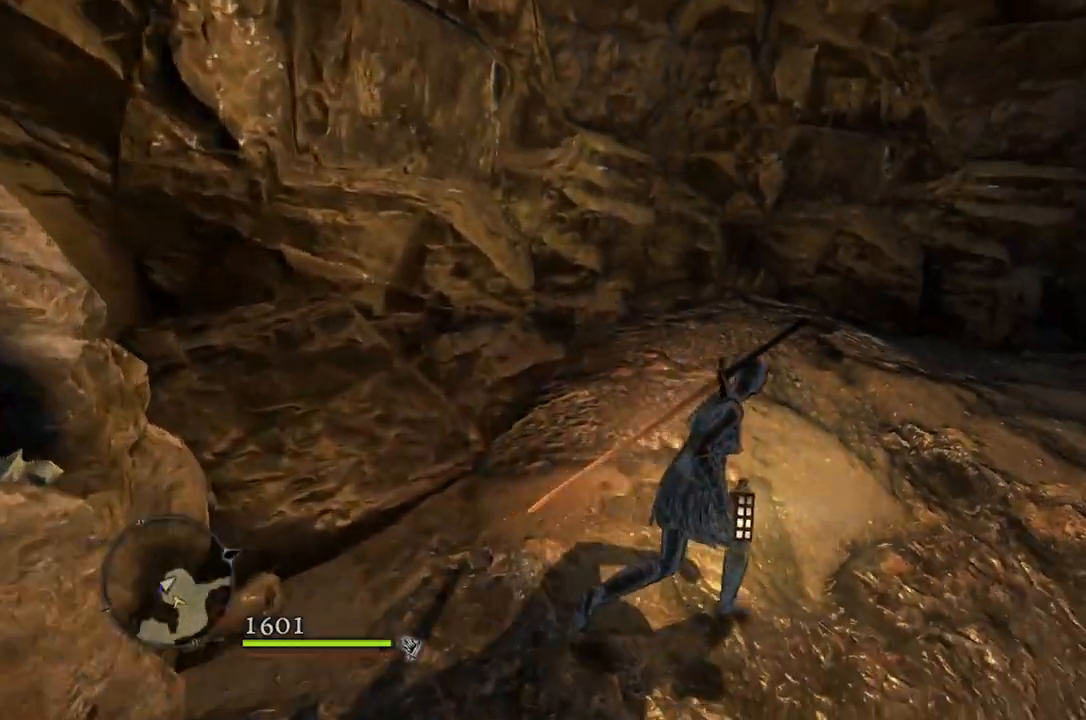
{"buttons": [], "left_stick": "up-right", "right_stick": "right", "events": [[67, "right_stick", "center"], [367, "right_stick", "right"]]}
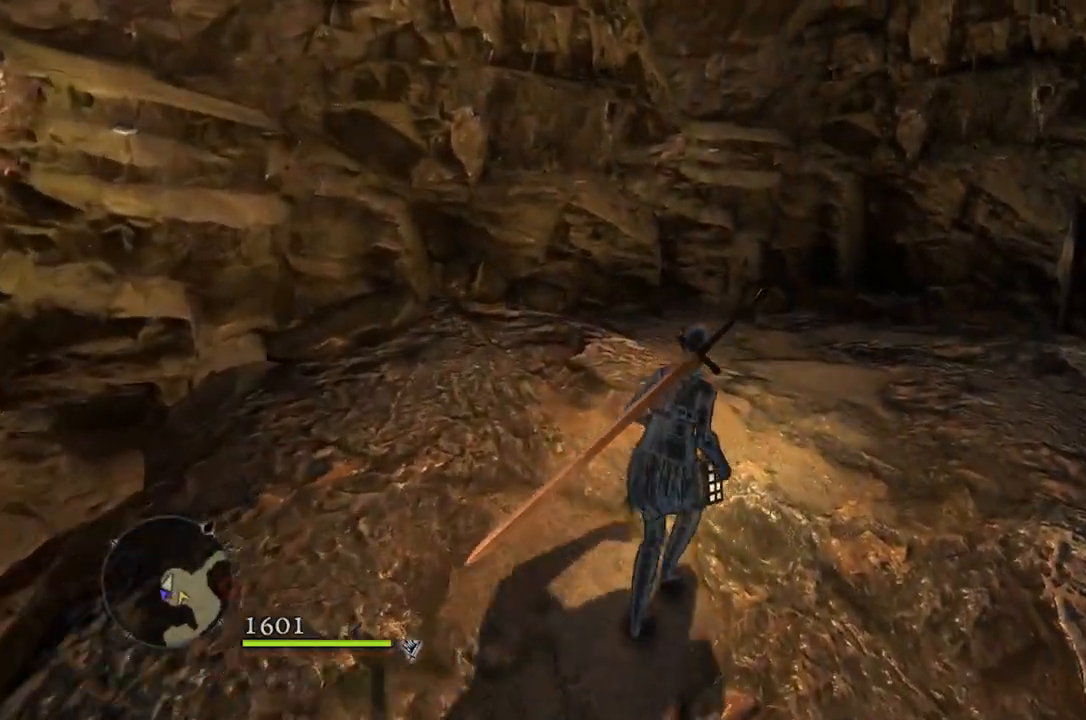
{"buttons": [], "left_stick": "up", "right_stick": "center", "events": [[250, "right_stick", "down-right"], [283, "left_stick", "up"], [383, "right_stick", "center"]]}
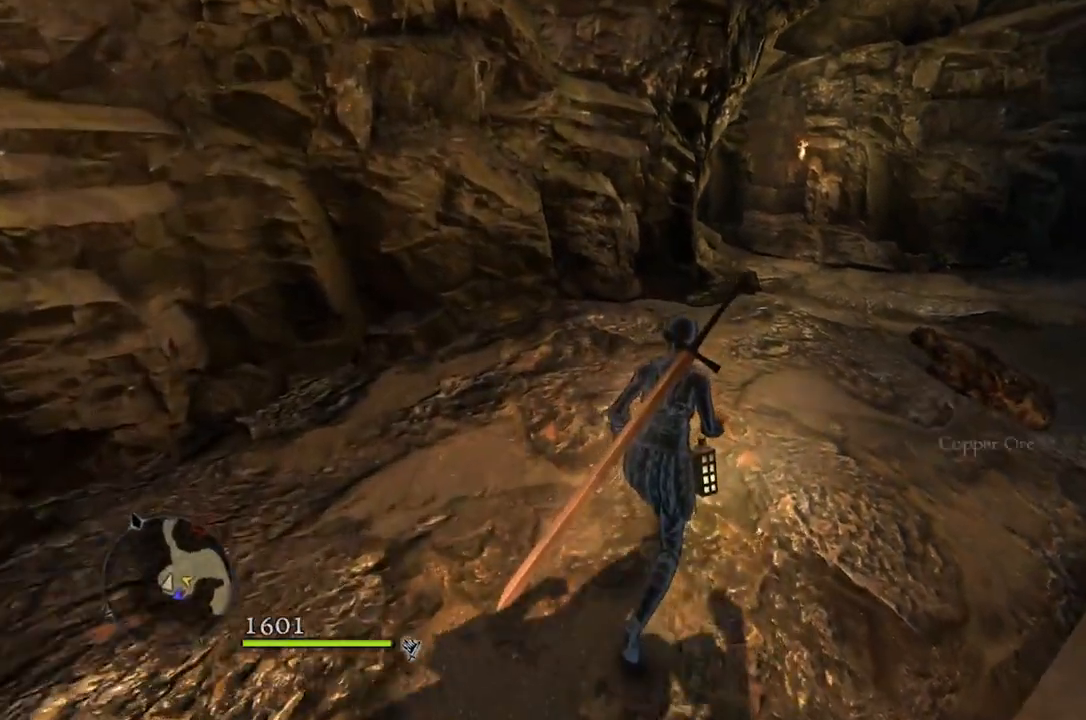
{"buttons": [], "left_stick": "up", "right_stick": "right", "events": [[117, "right_stick", "right"]]}
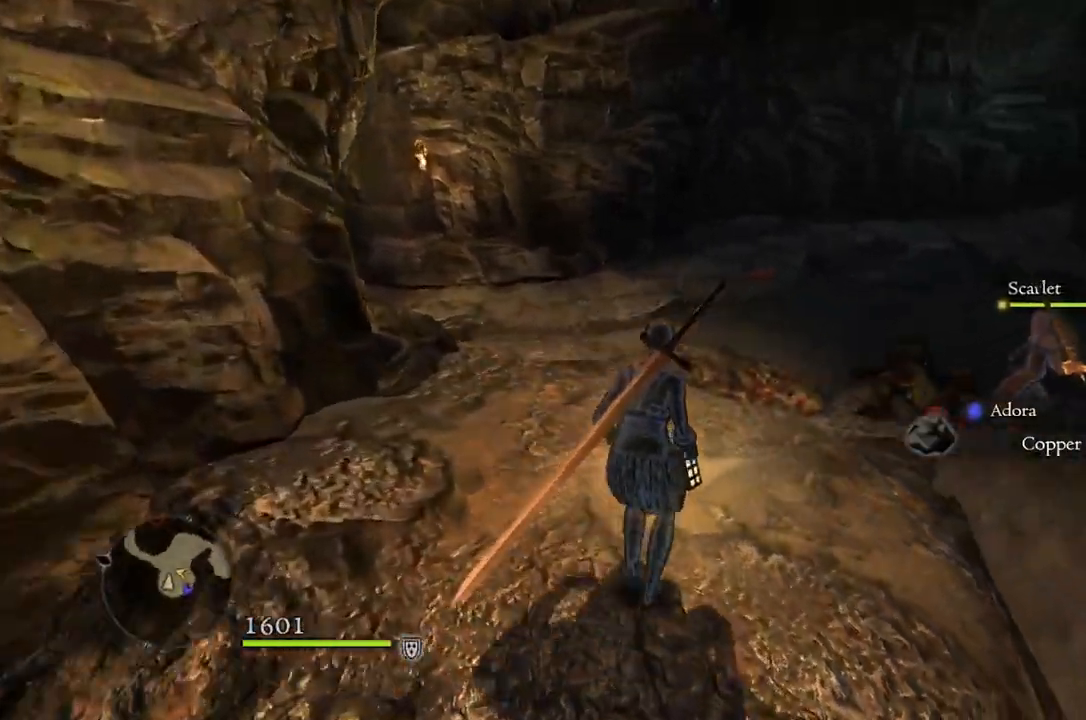
{"buttons": [], "left_stick": "up", "right_stick": "center", "events": [[33, "right_stick", "center"]]}
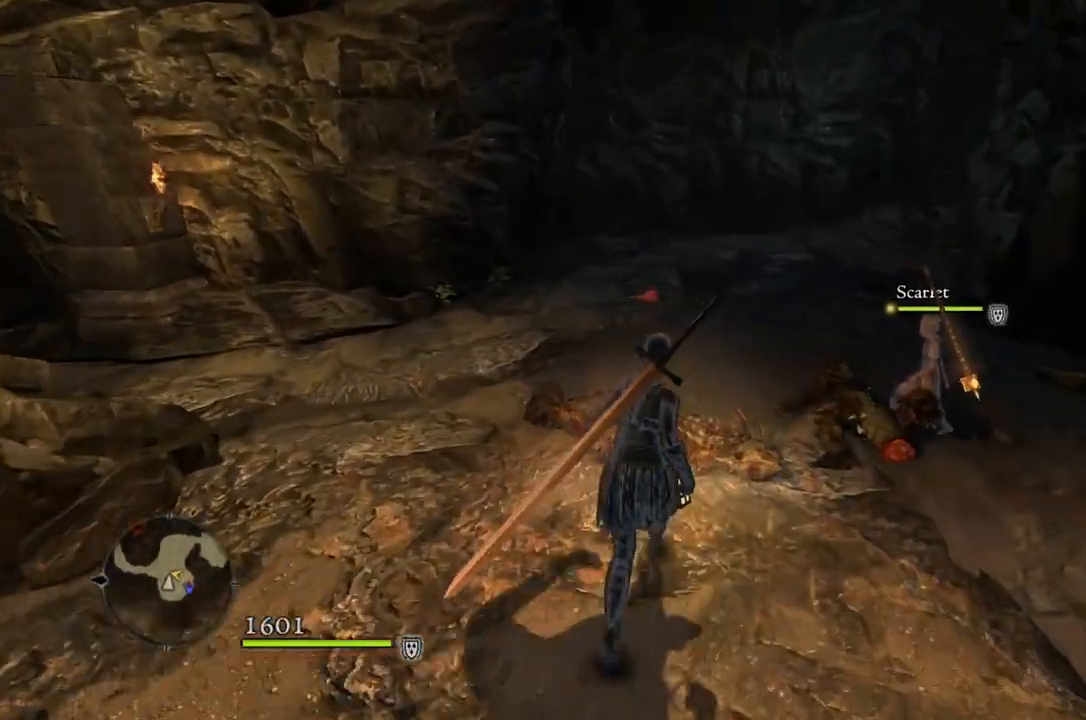
{"buttons": [], "left_stick": "up-right", "right_stick": "center", "events": [[433, "left_stick", "up-right"]]}
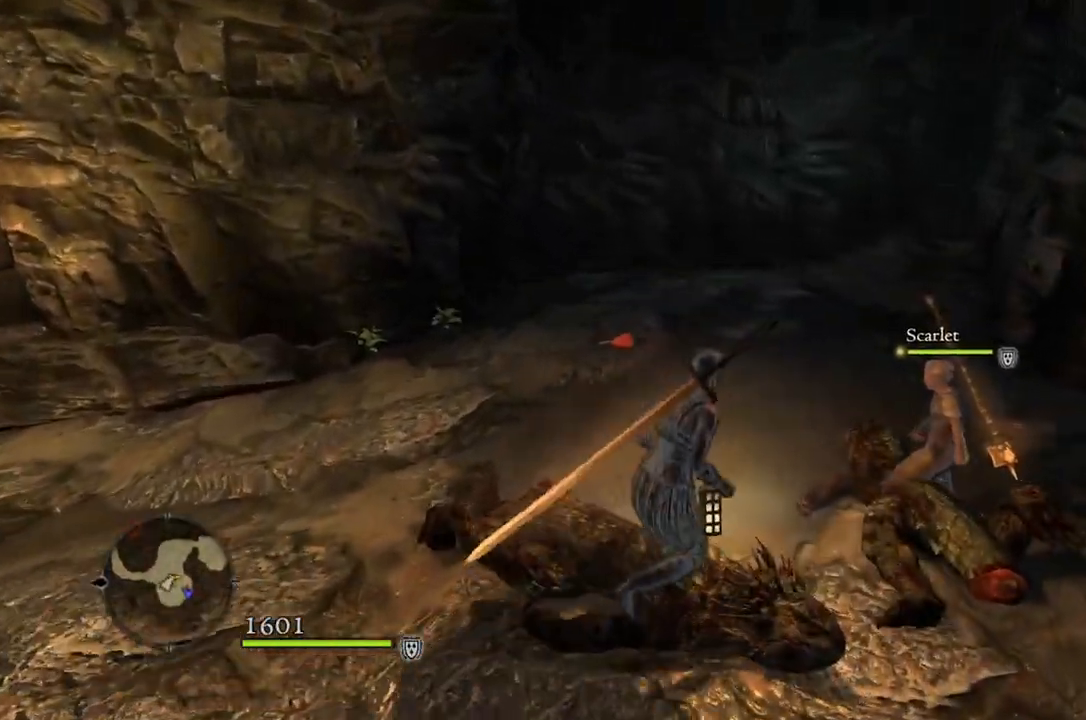
{"buttons": [], "left_stick": "center", "right_stick": "center", "events": [[433, "left_stick", "center"]]}
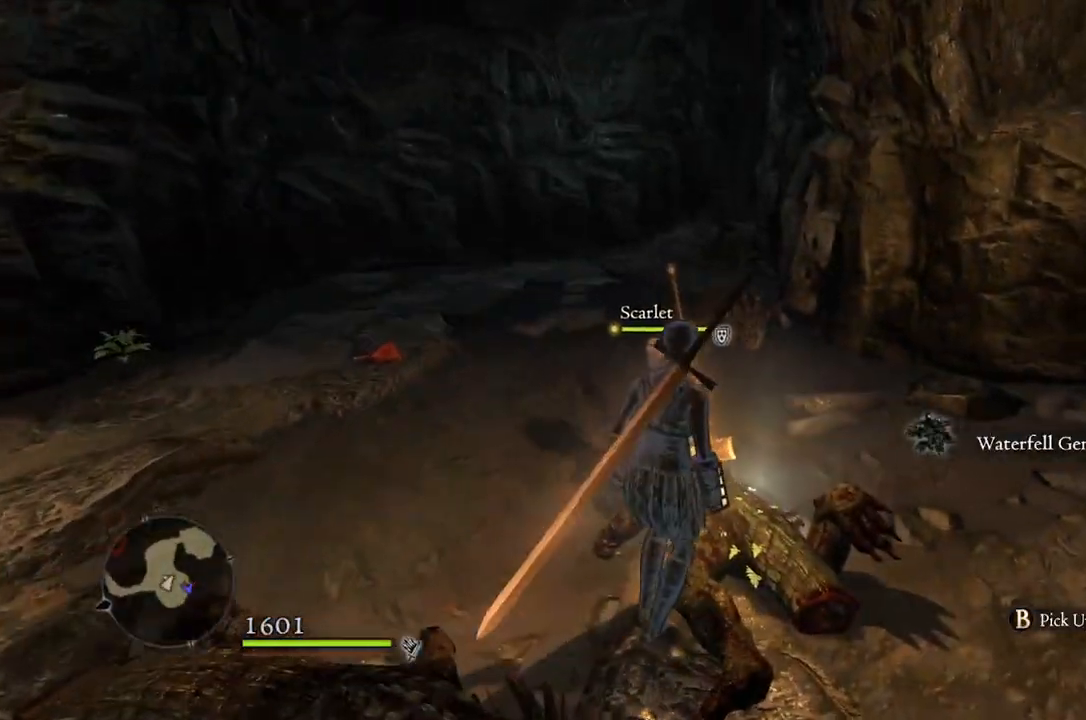
{"buttons": [], "left_stick": "up-left", "right_stick": "center", "events": [[117, "right_stick", "left"], [250, "left_stick", "up-left"], [467, "right_stick", "center"]]}
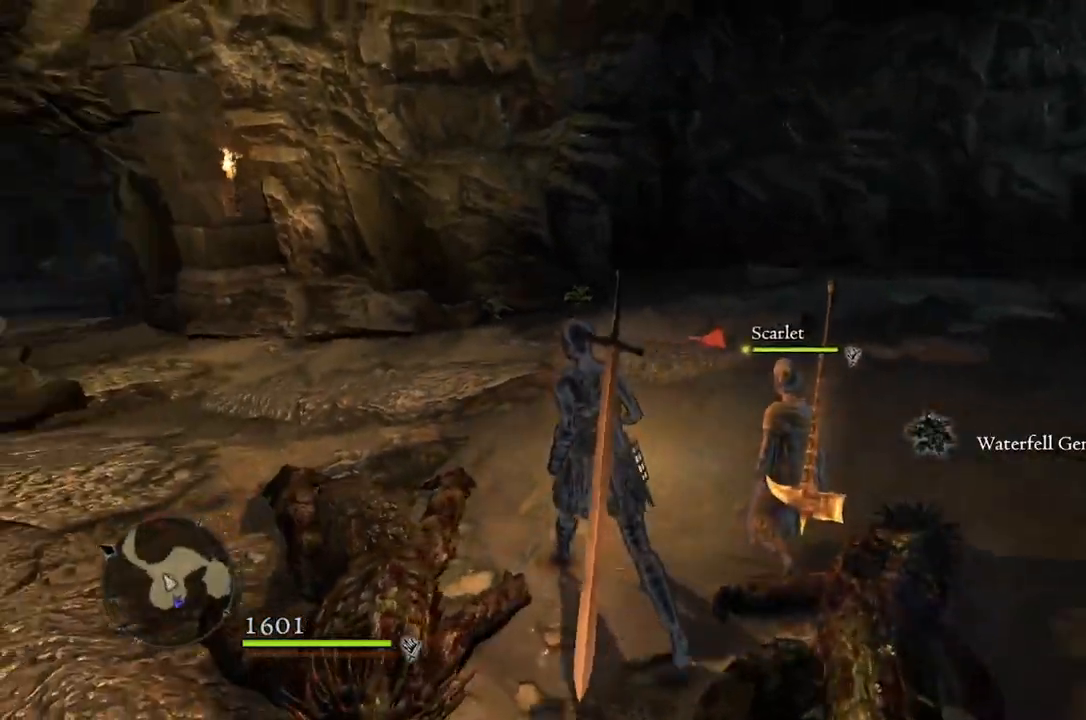
{"buttons": [], "left_stick": "up", "right_stick": "center", "events": [[83, "left_stick", "up"]]}
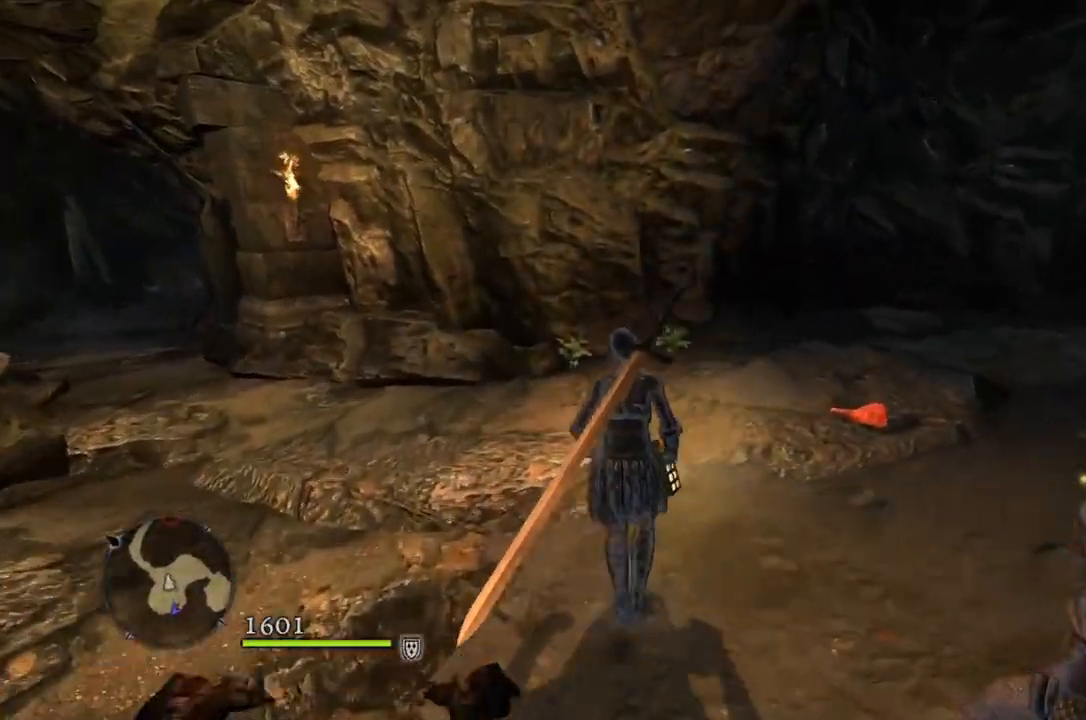
{"buttons": [], "left_stick": "up", "right_stick": "center", "events": []}
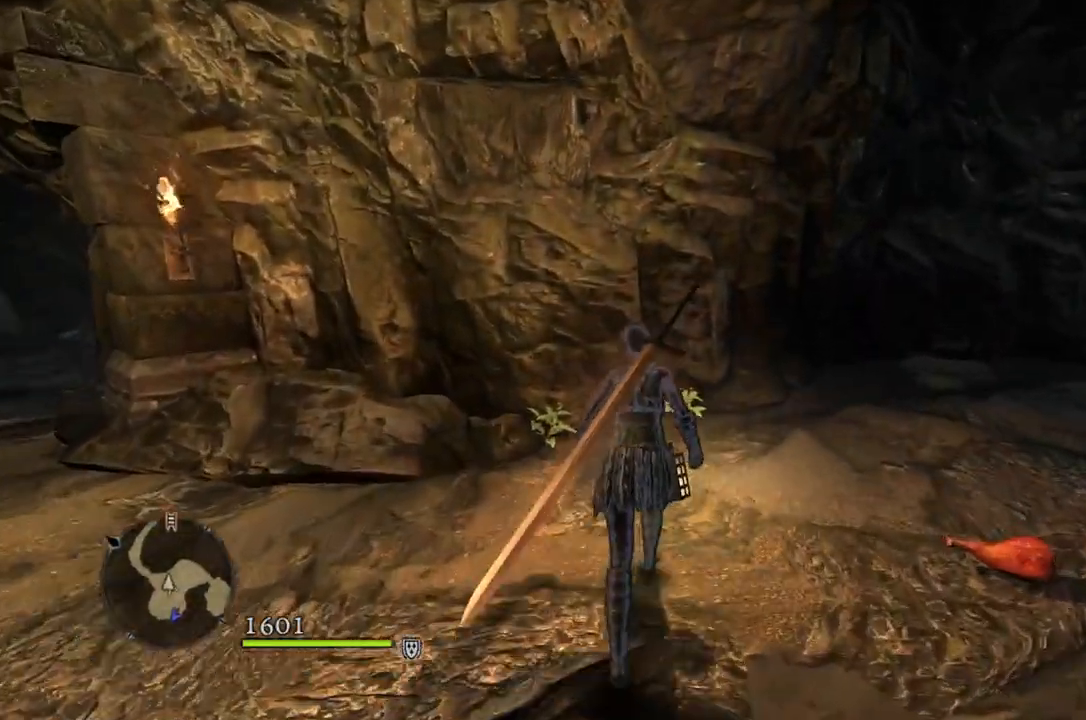
{"buttons": [], "left_stick": "center", "right_stick": "center", "events": [[83, "left_stick", "center"], [233, "SELECT", "down"], [333, "SELECT", "up"]]}
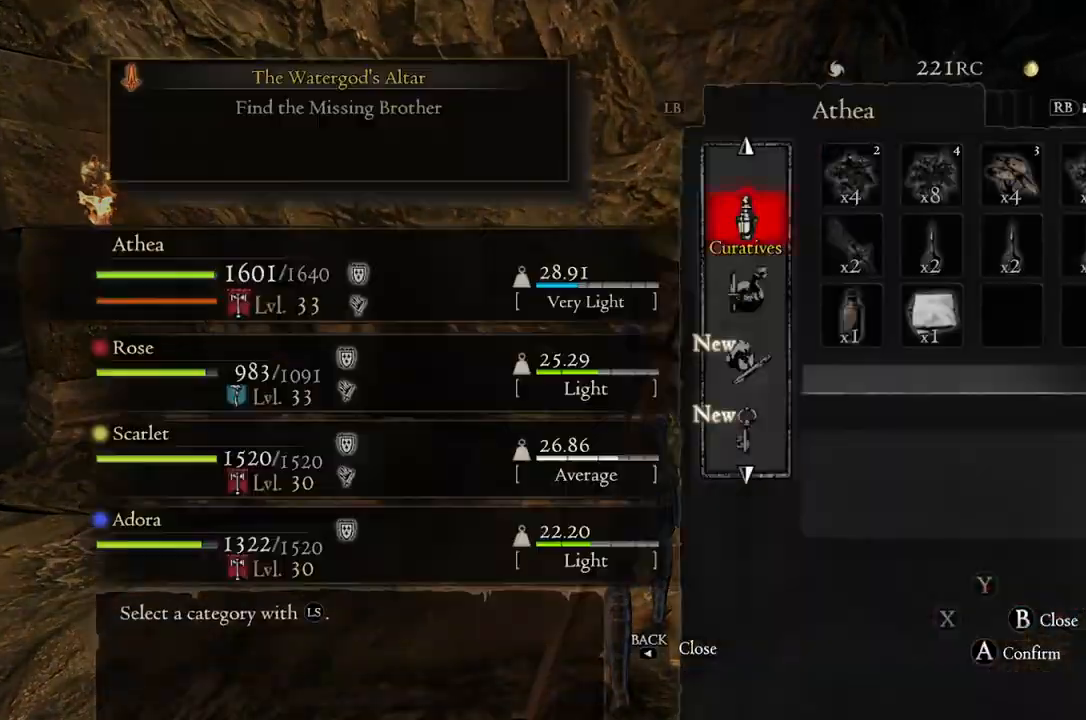
{"buttons": [], "left_stick": "center", "right_stick": "center", "events": [[167, "left_stick", "down"], [267, "left_stick", "center"], [350, "left_stick", "down"], [483, "left_stick", "center"]]}
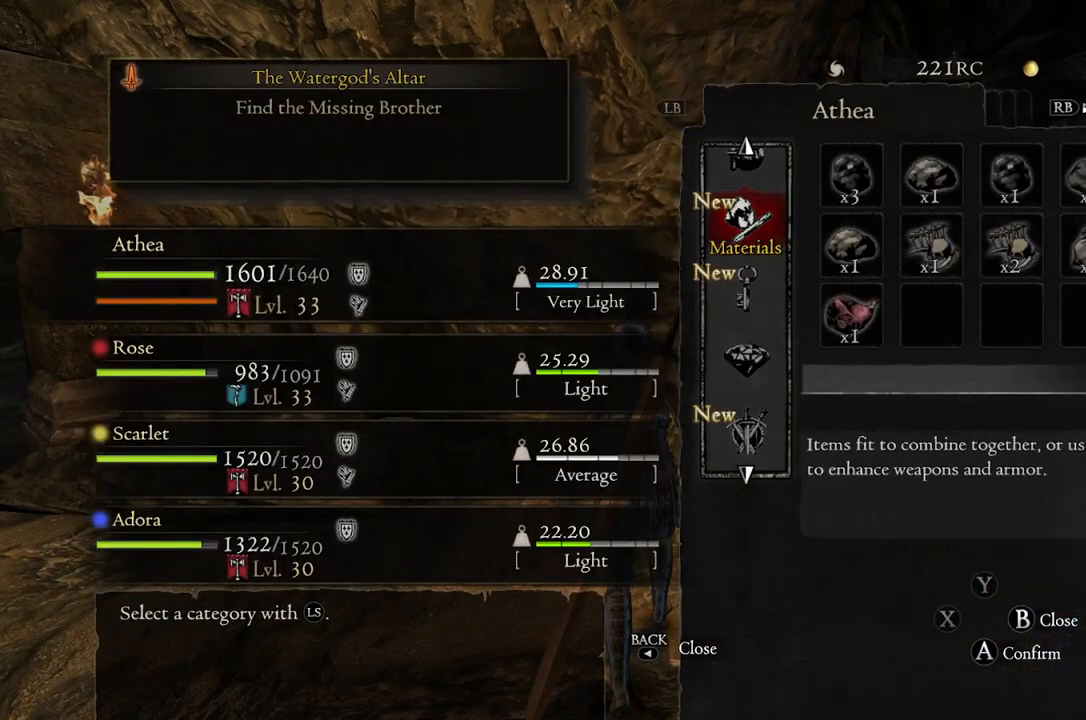
{"buttons": [], "left_stick": "center", "right_stick": "center", "events": [[217, "left_stick", "down"], [367, "left_stick", "center"]]}
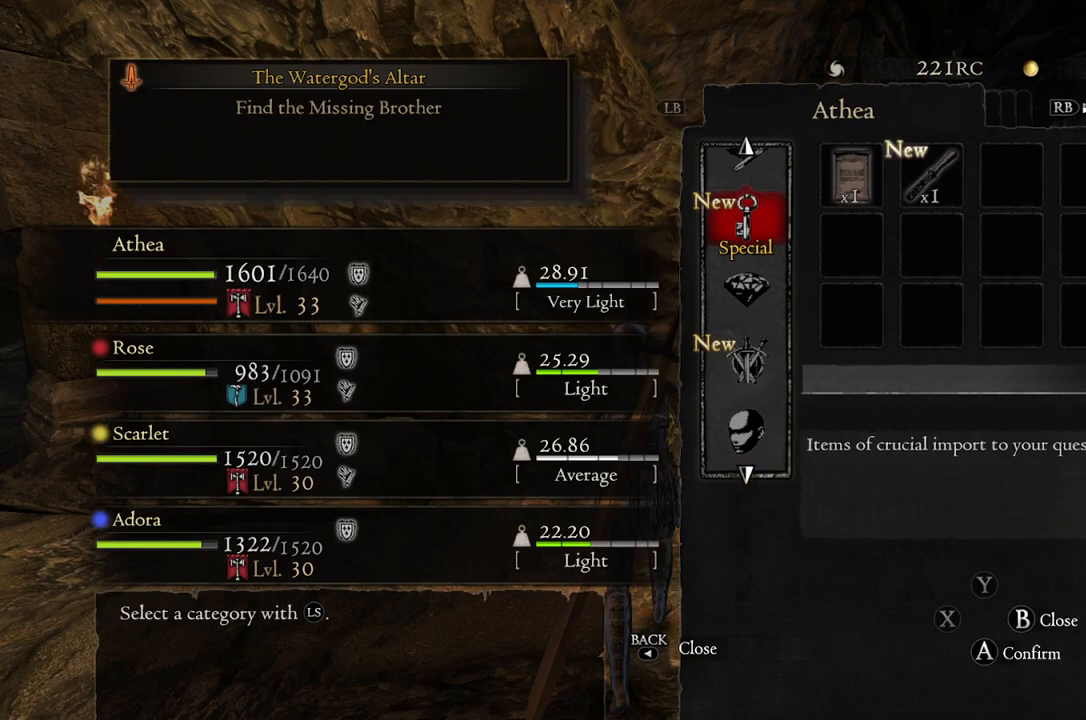
{"buttons": [], "left_stick": "right", "right_stick": "center", "events": [[283, "A", "down"], [367, "A", "up"], [433, "left_stick", "right"]]}
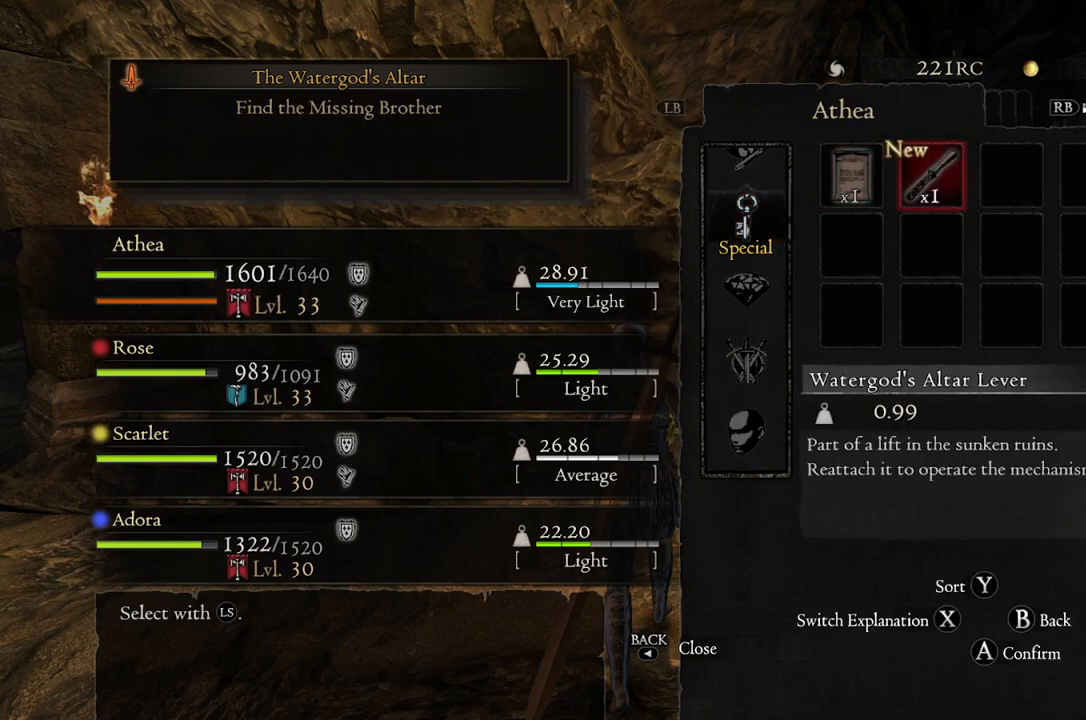
{"buttons": [], "left_stick": "center", "right_stick": "center", "events": [[100, "left_stick", "center"]]}
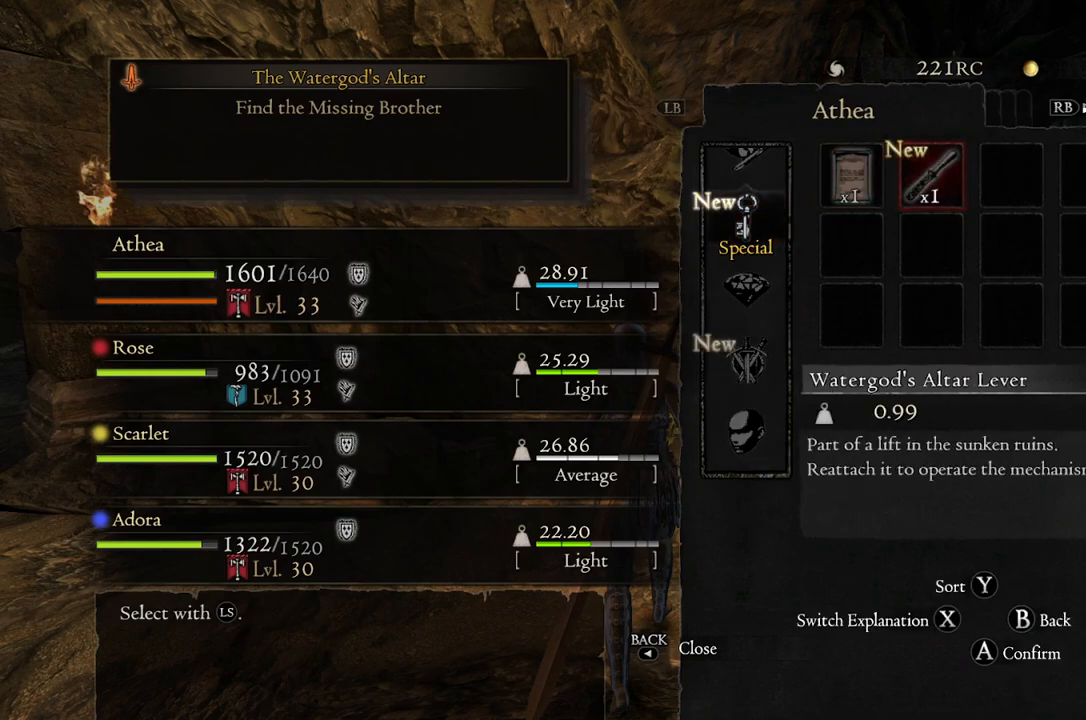
{"buttons": [], "left_stick": "center", "right_stick": "center", "events": []}
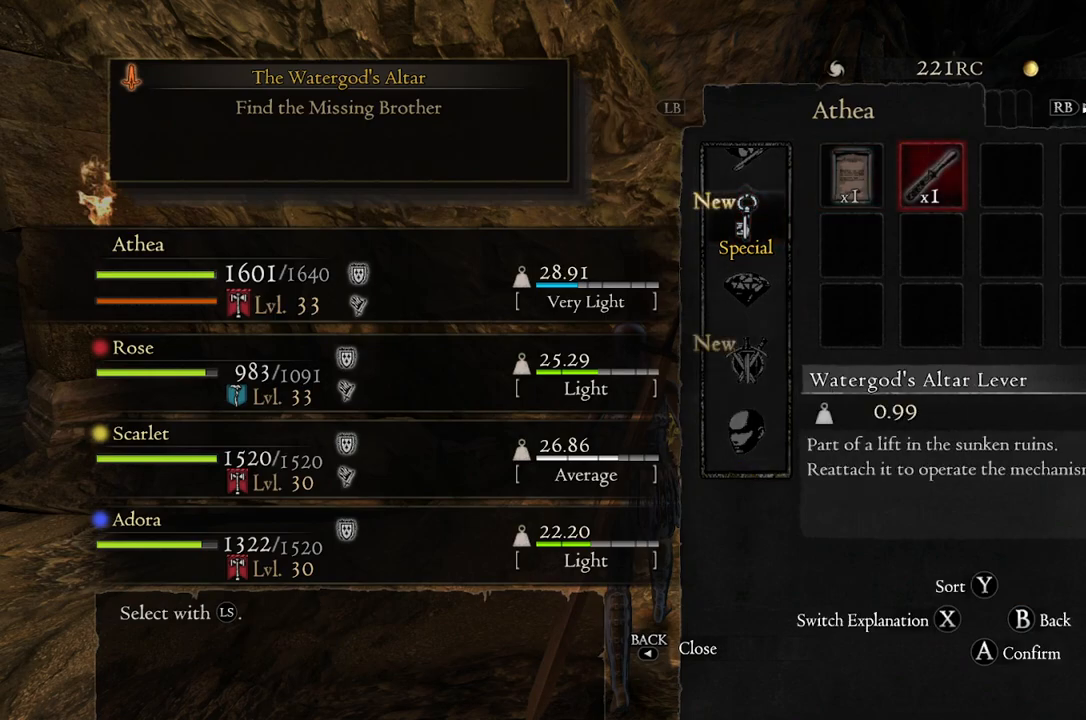
{"buttons": [], "left_stick": "center", "right_stick": "center", "events": []}
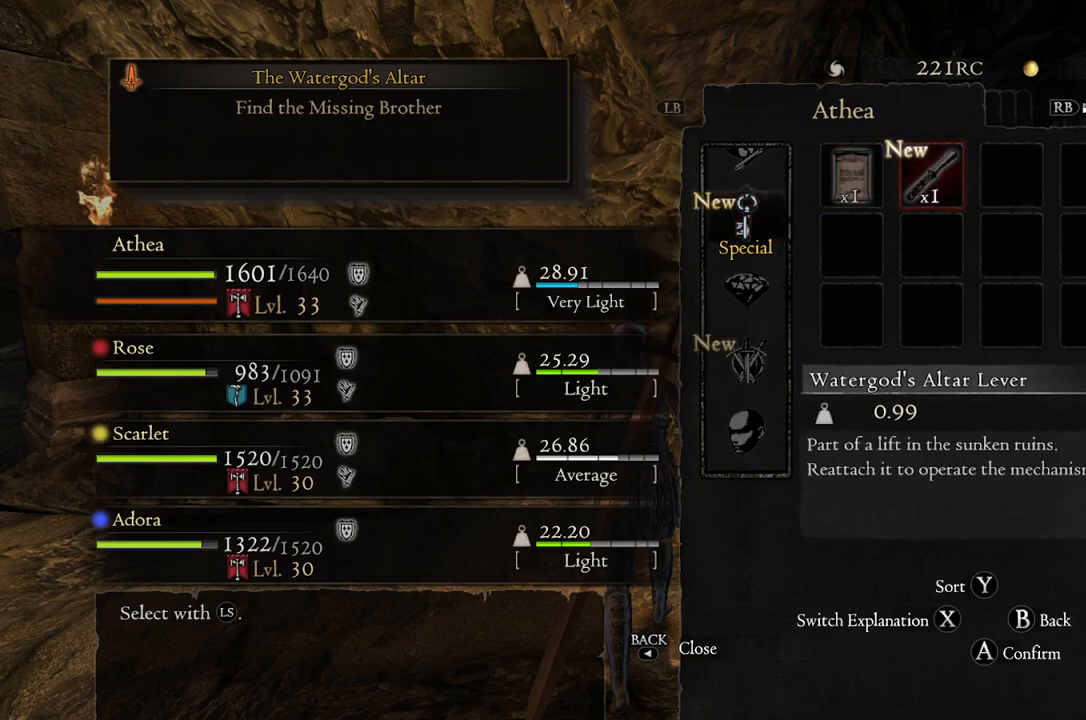
{"buttons": [], "left_stick": "center", "right_stick": "center", "events": []}